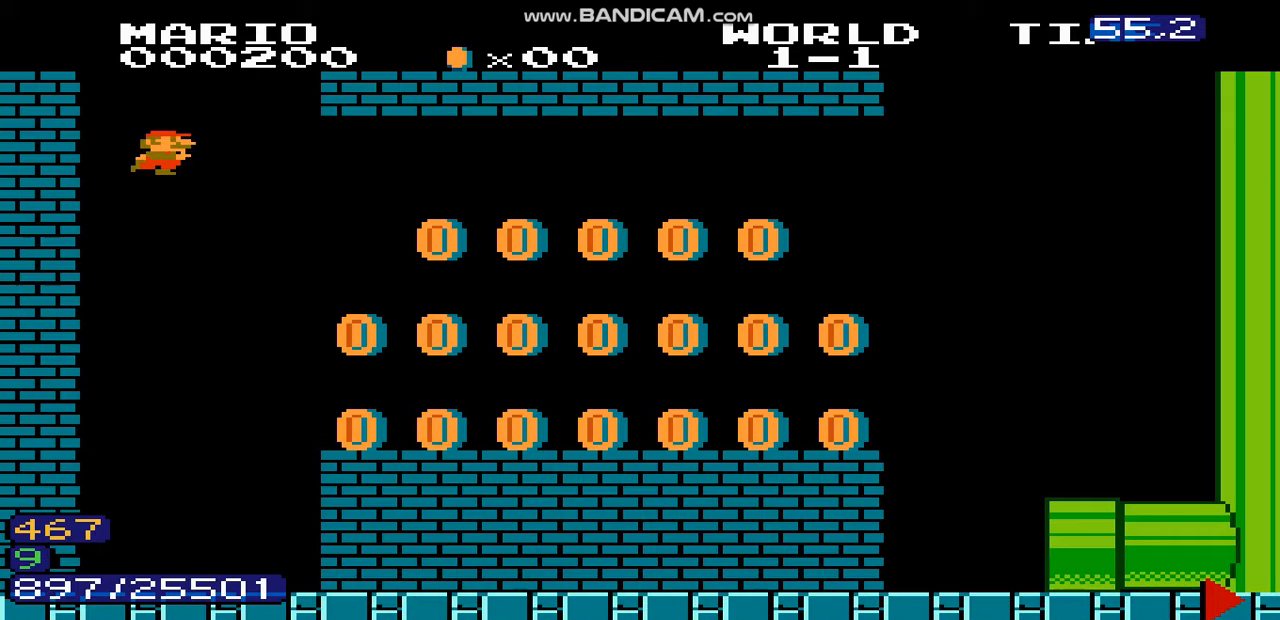
Gameplay with a controller (Nintendo layout); each line is a JSON object with the inputs held at the frame after it. "events" lists button and stick changes between this image and that frame as [ms after this image, input, new state], when the widget could be followed in between. Not read: L3 R3.
{"buttons": ["DPAD_RIGHT"], "events": [[33, "DPAD_RIGHT", "down"], [133, "DPAD_RIGHT", "up"], [367, "DPAD_RIGHT", "down"]]}
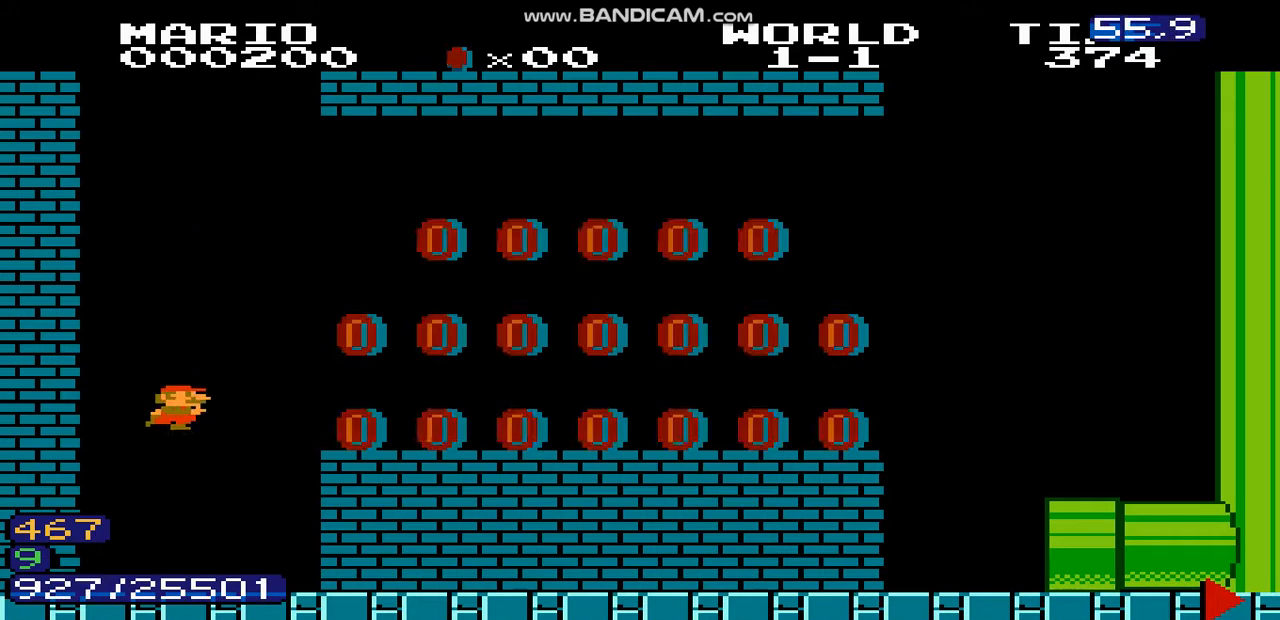
{"buttons": ["DPAD_RIGHT"], "events": [[233, "A", "down"], [467, "A", "up"]]}
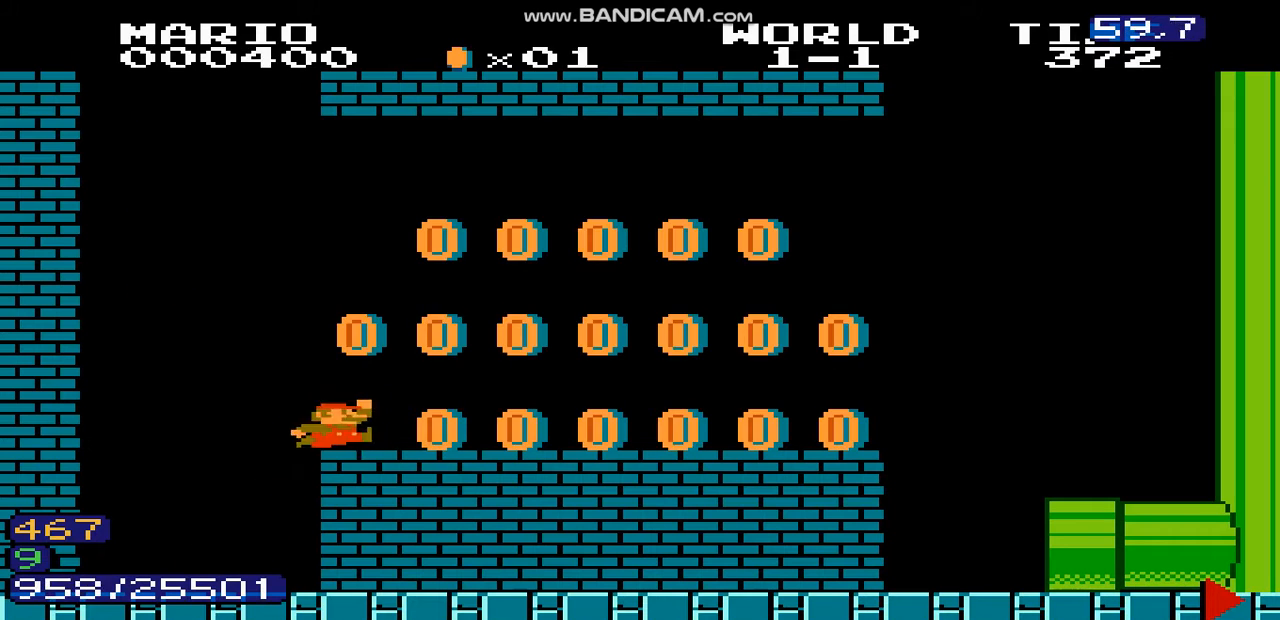
{"buttons": ["DPAD_RIGHT"], "events": [[133, "A", "down"], [500, "A", "up"]]}
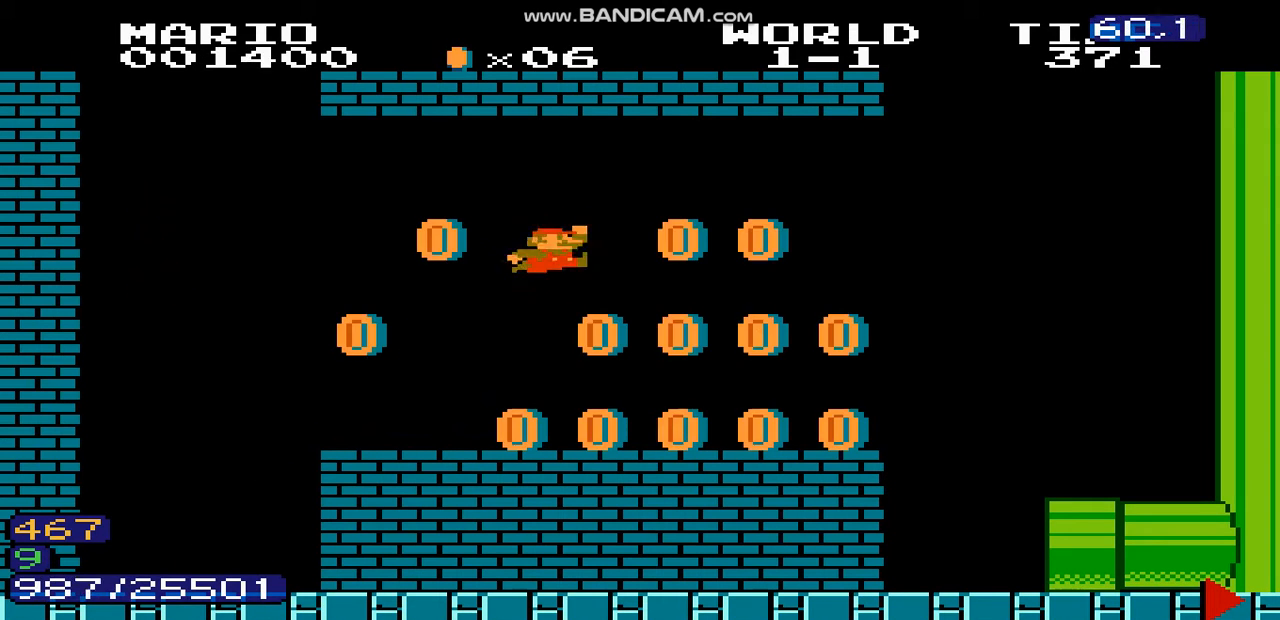
{"buttons": ["DPAD_RIGHT"], "events": []}
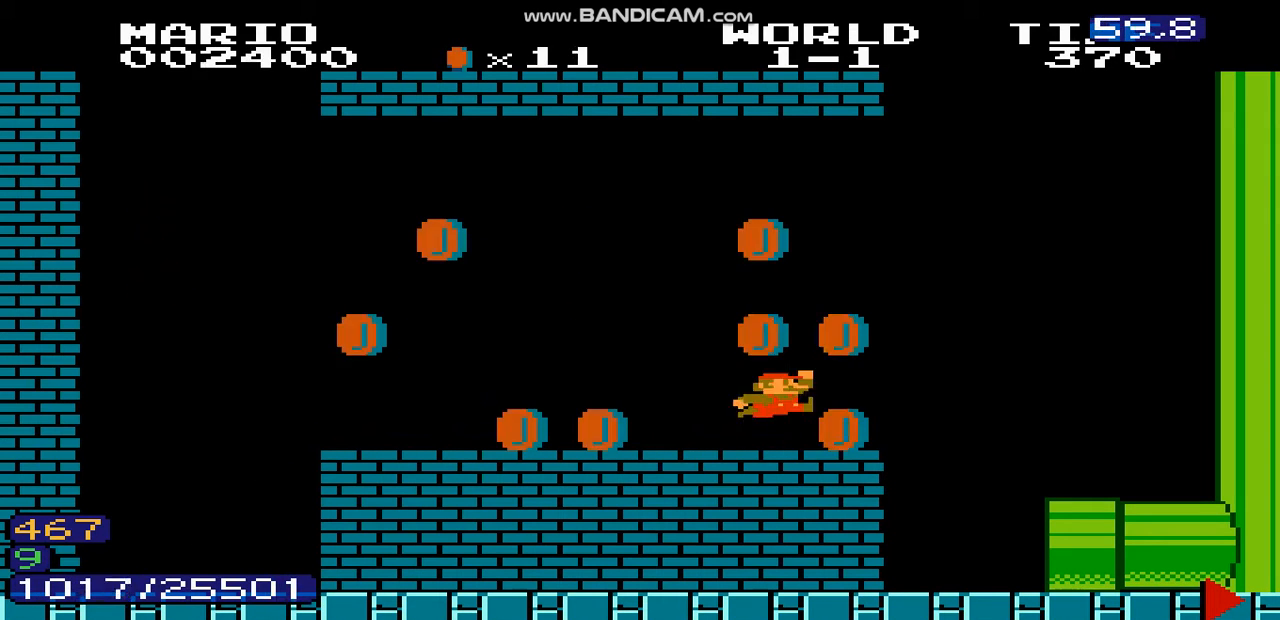
{"buttons": ["DPAD_RIGHT"], "events": []}
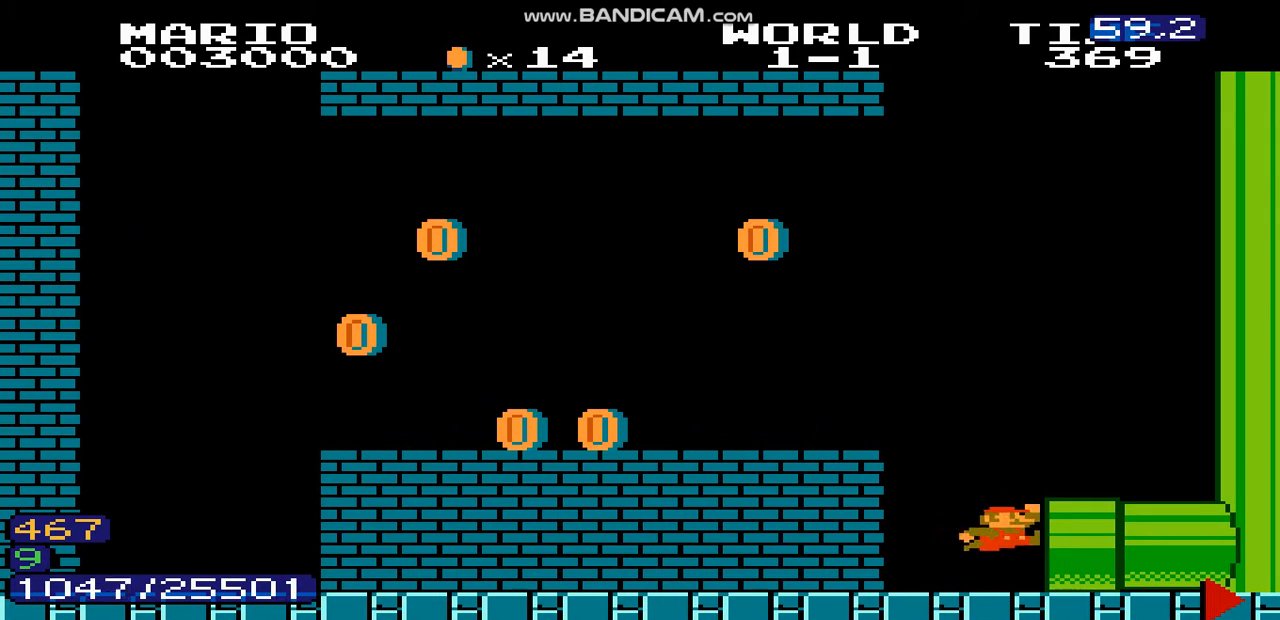
{"buttons": [], "events": [[233, "DPAD_RIGHT", "up"]]}
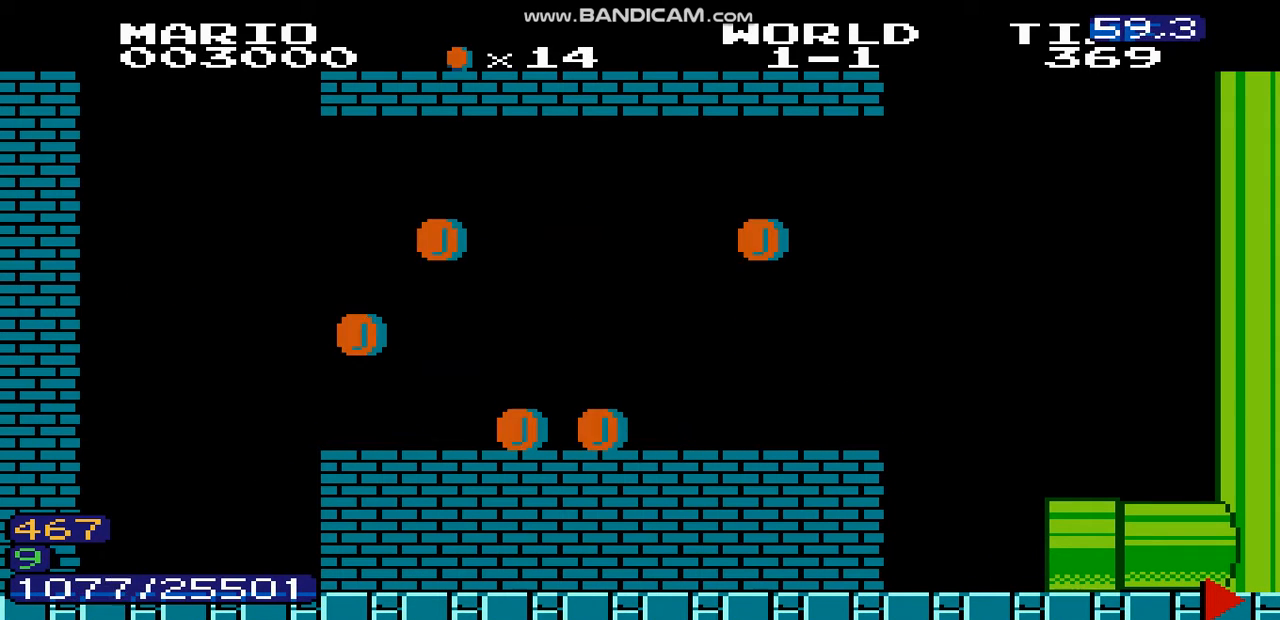
{"buttons": [], "events": []}
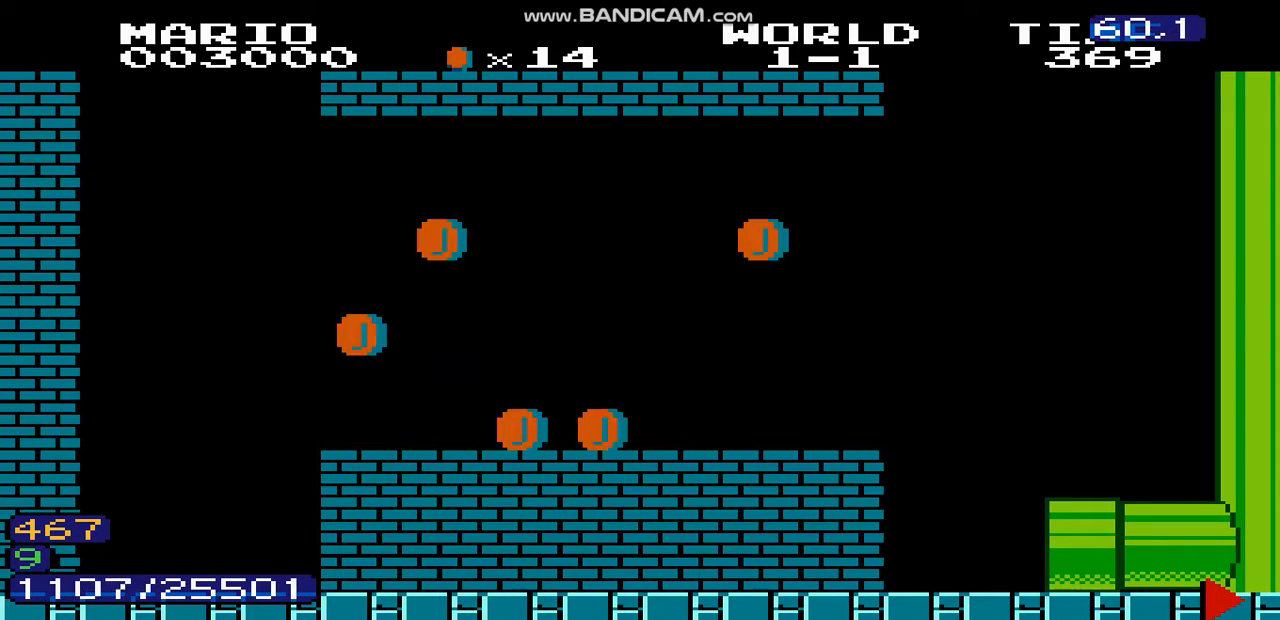
{"buttons": [], "events": []}
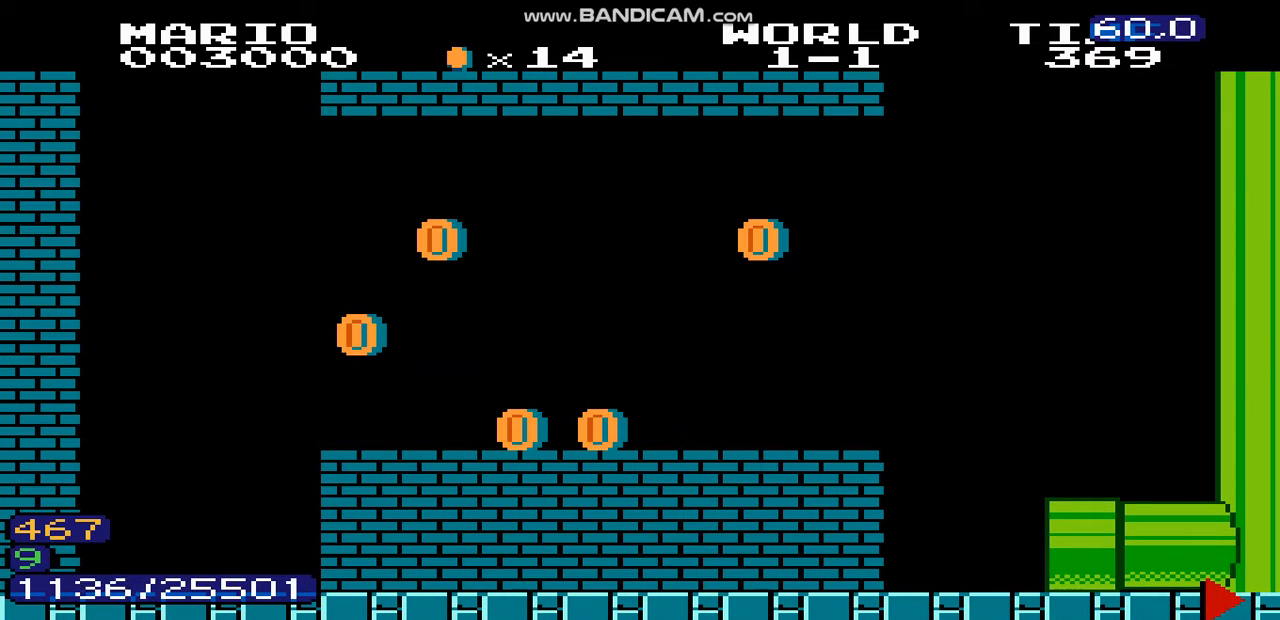
{"buttons": [], "events": []}
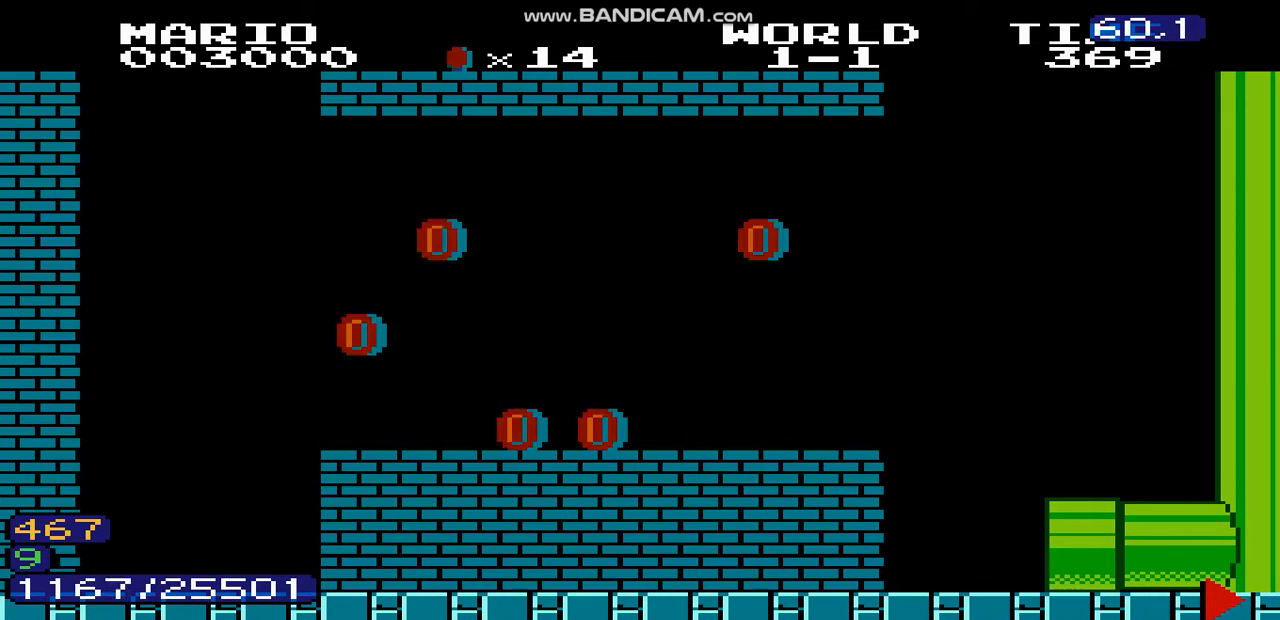
{"buttons": [], "events": []}